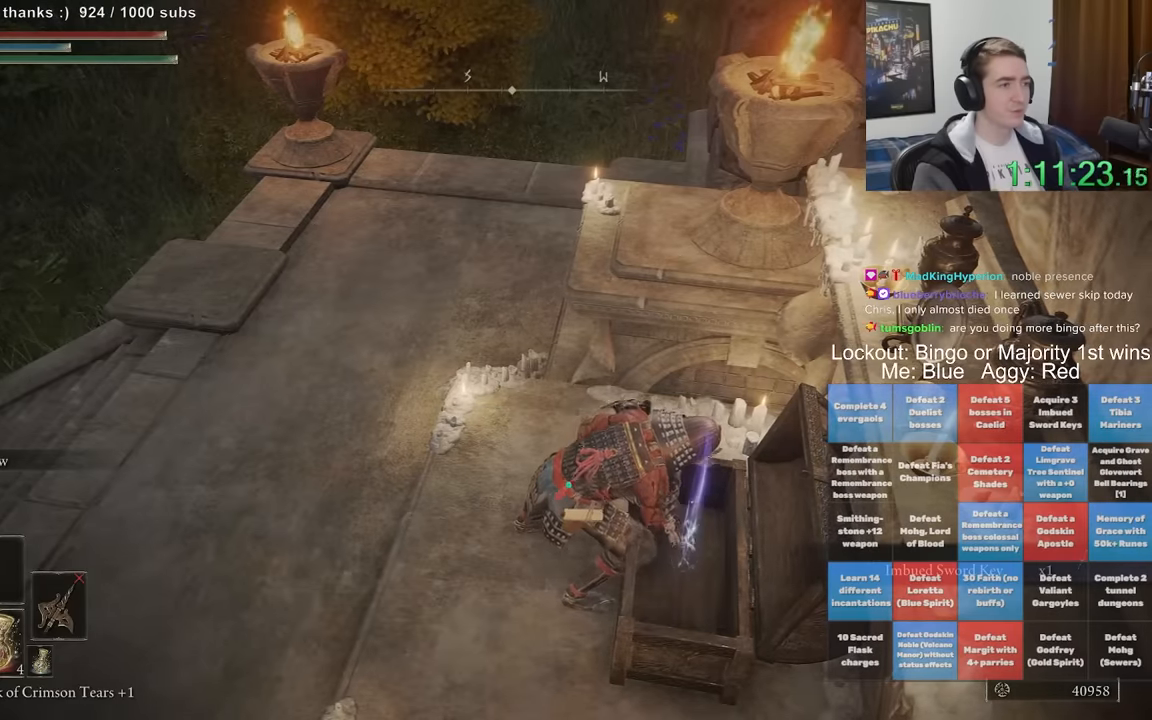
Gameplay with a controller (Xbox layout); each line is a JSON object with the inputs held at the frame after it (dt_ms = milliseconds from this image to that frame). "events" lists button and stick changes between this image and that frame as [ms after this image, input, new state], when the widget could be followed in between. Not read: L1 L3 R1 R3.
{"dt_ms": 500, "buttons": ["B"], "left_stick": "up", "right_stick": "center", "events": [[67, "B", "down"], [167, "B", "up"], [217, "B", "down"], [317, "B", "up"], [383, "B", "down"], [417, "left_stick", "up"]]}
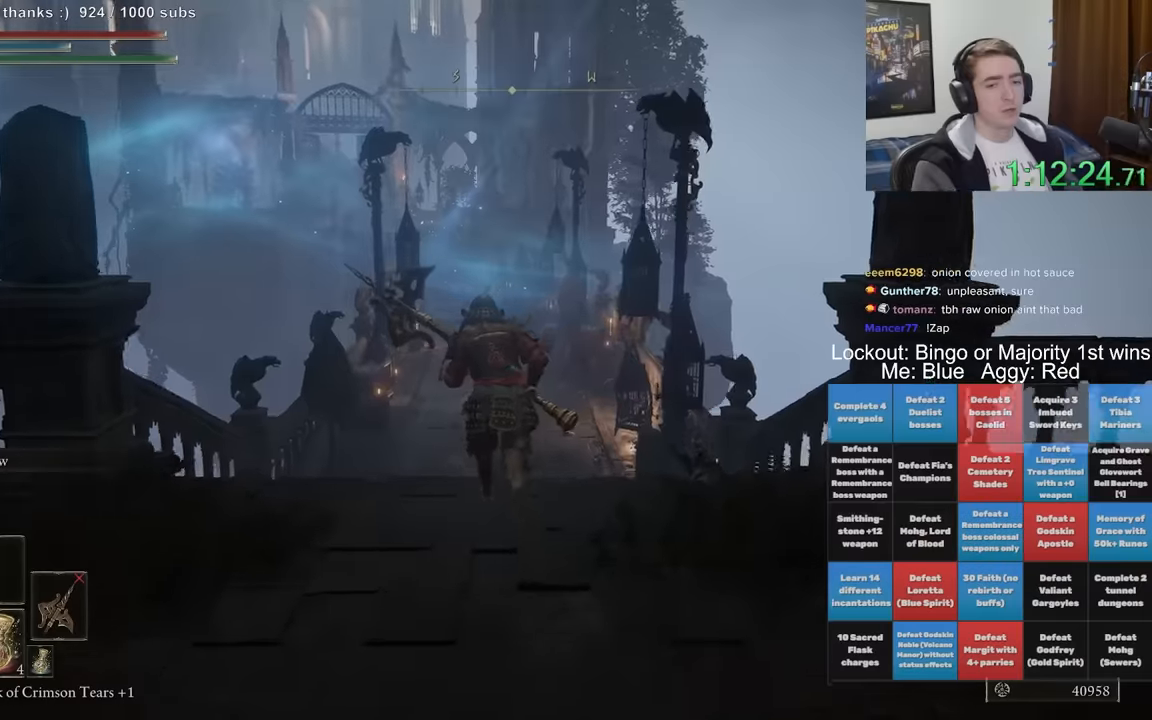
{"dt_ms": 1000, "buttons": ["B"], "left_stick": "up", "right_stick": "center", "events": [[400, "right_stick", "down-left"], [750, "right_stick", "center"]]}
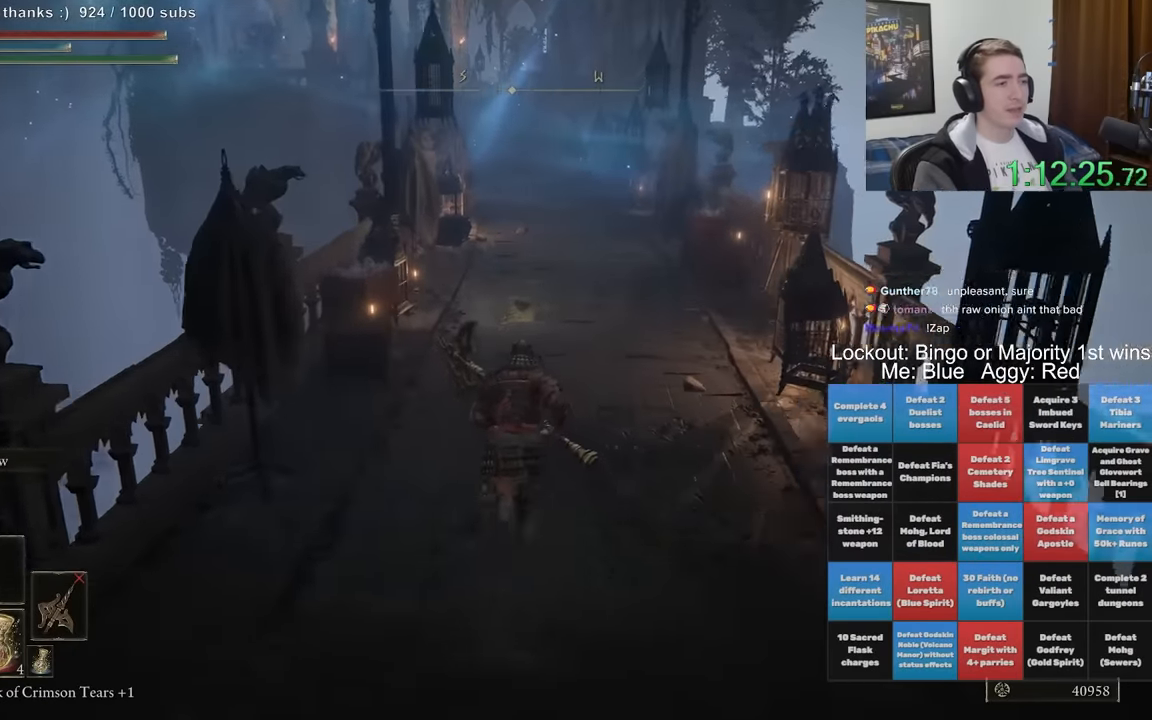
{"dt_ms": 500, "buttons": ["B"], "left_stick": "up", "right_stick": "center", "events": []}
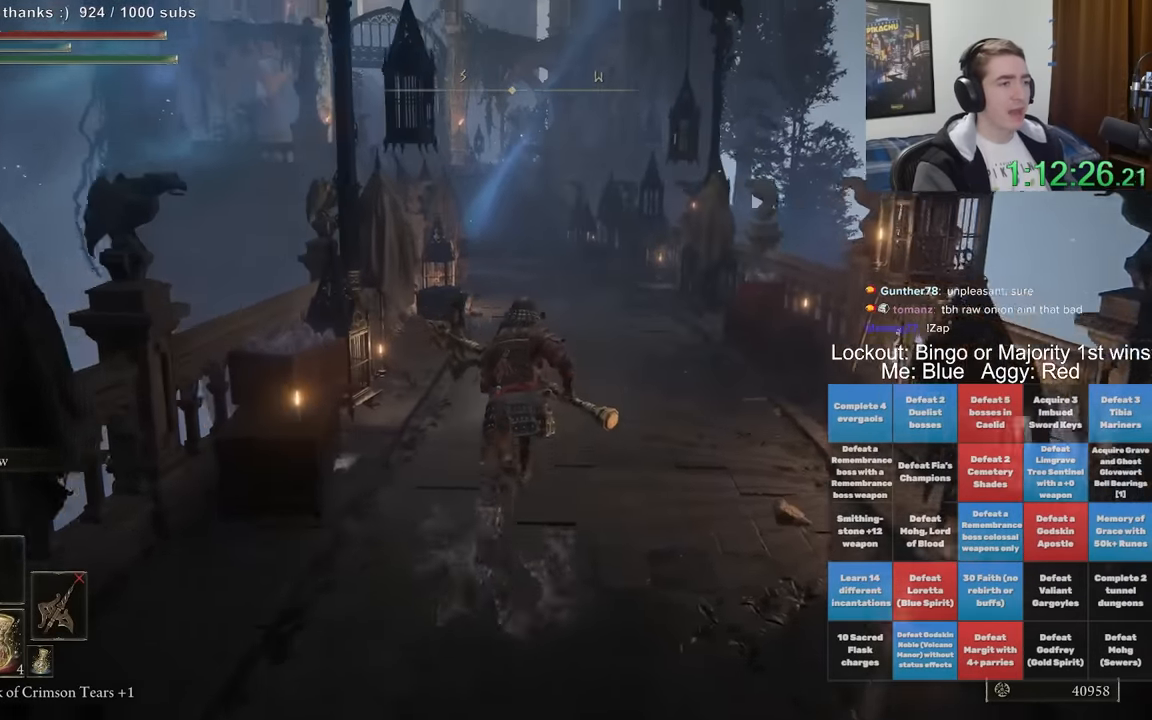
{"dt_ms": 500, "buttons": ["B"], "left_stick": "up", "right_stick": "center", "events": []}
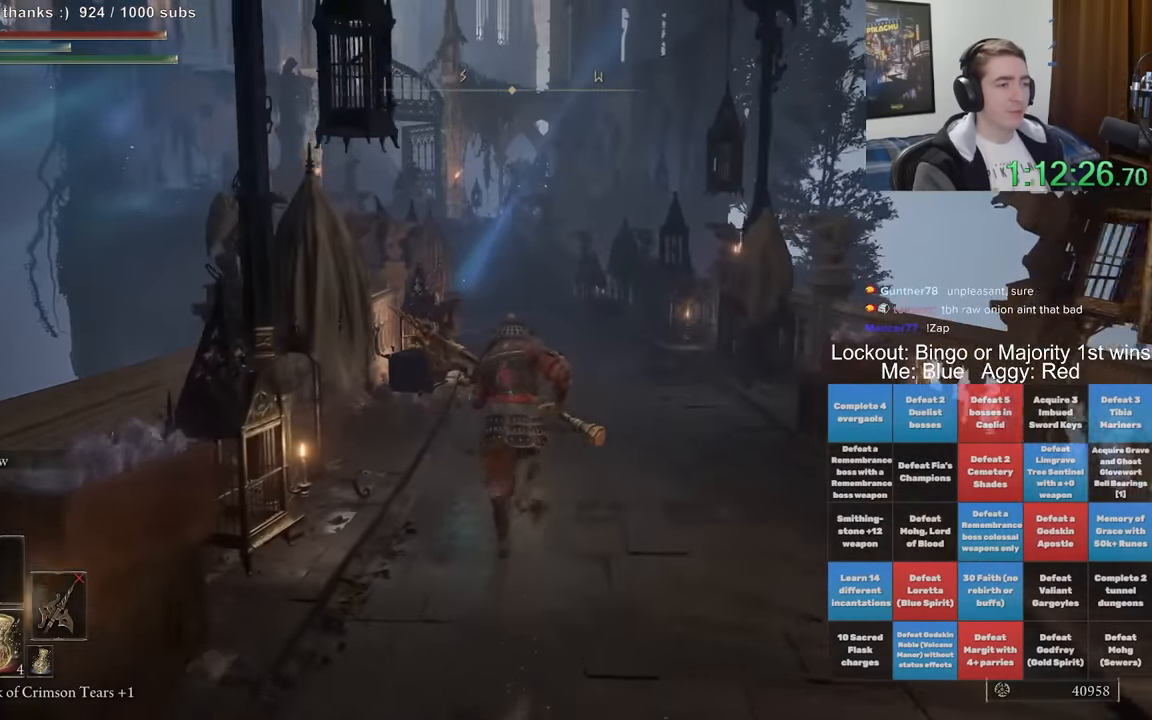
{"dt_ms": 1000, "buttons": ["B"], "left_stick": "up", "right_stick": "center", "events": [[500, "A", "down"], [666, "A", "up"]]}
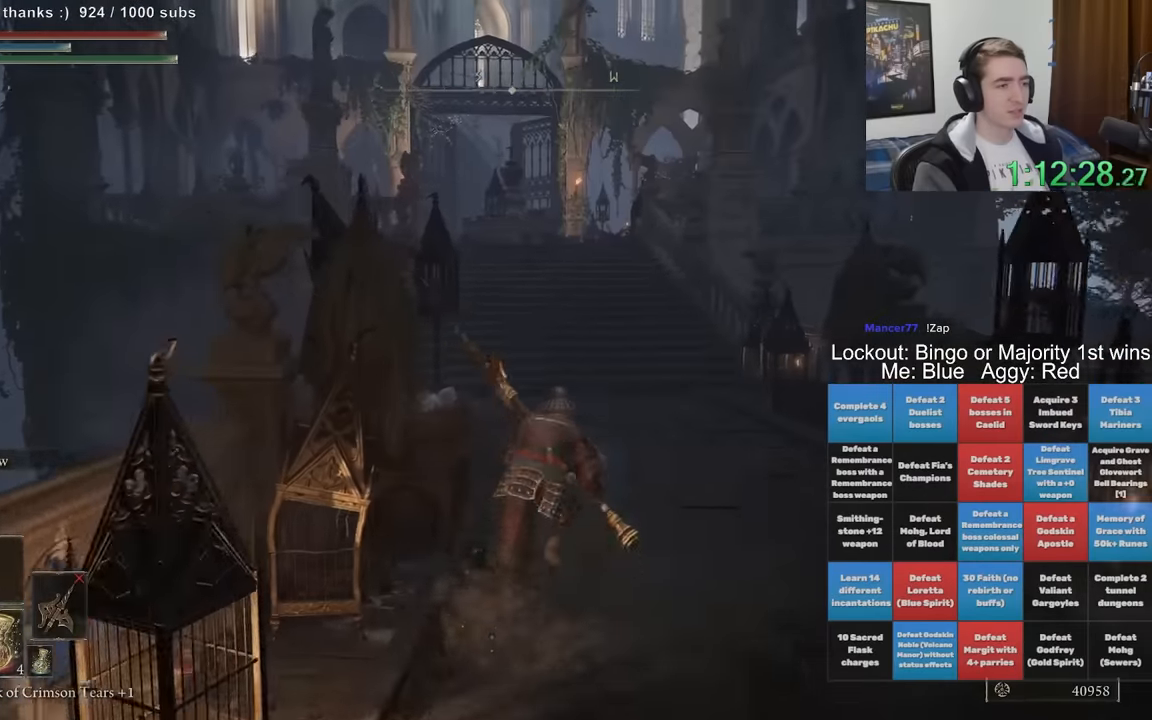
{"dt_ms": 500, "buttons": ["B"], "left_stick": "up", "right_stick": "down-left", "events": [[183, "right_stick", "down-left"]]}
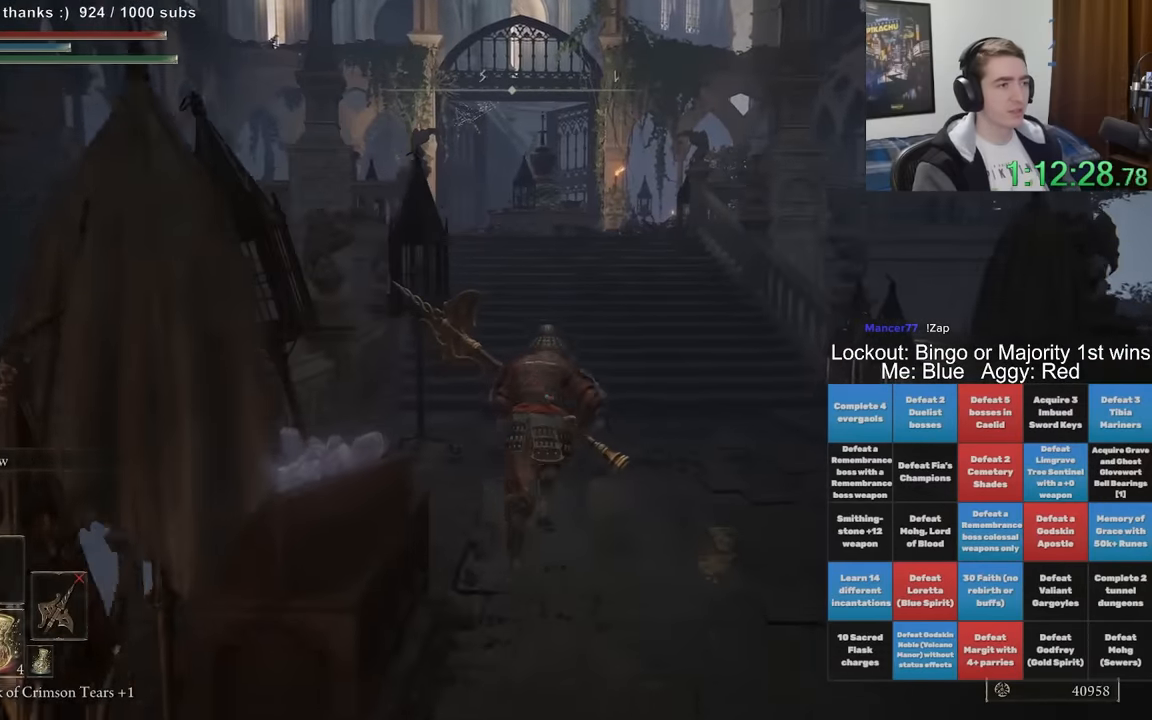
{"dt_ms": 500, "buttons": ["B"], "left_stick": "up", "right_stick": "center", "events": [[183, "right_stick", "down"], [283, "right_stick", "center"]]}
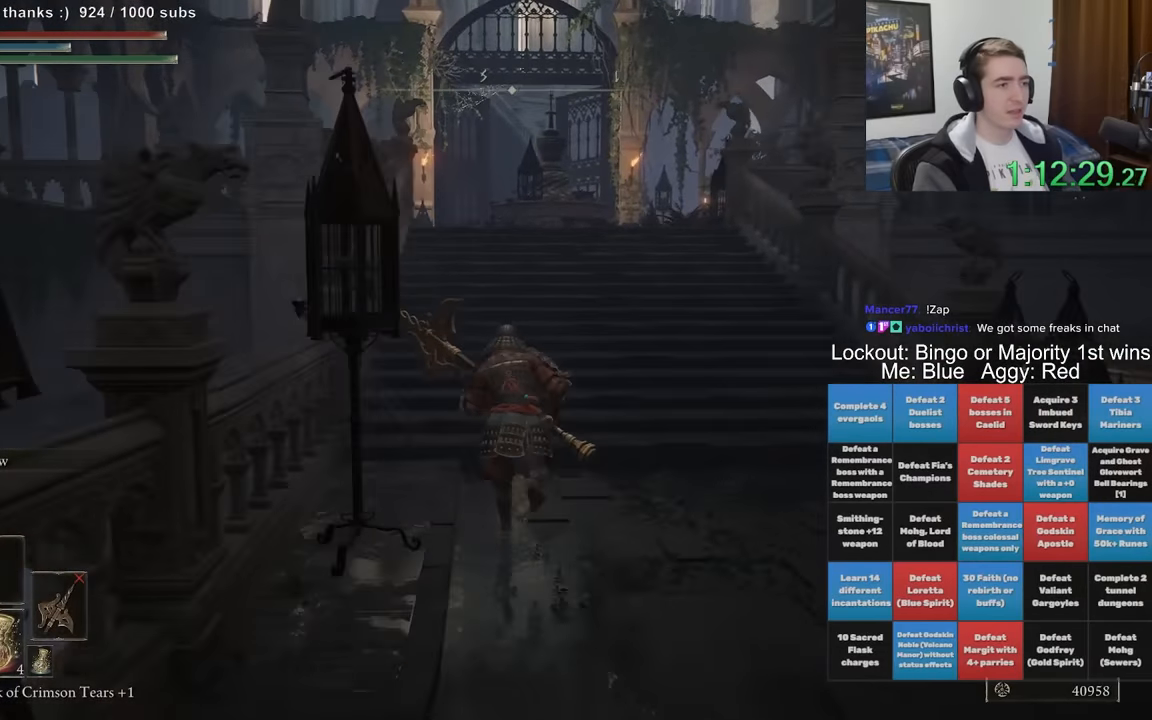
{"dt_ms": 500, "buttons": ["B"], "left_stick": "up", "right_stick": "center", "events": [[283, "A", "down"], [500, "A", "up"]]}
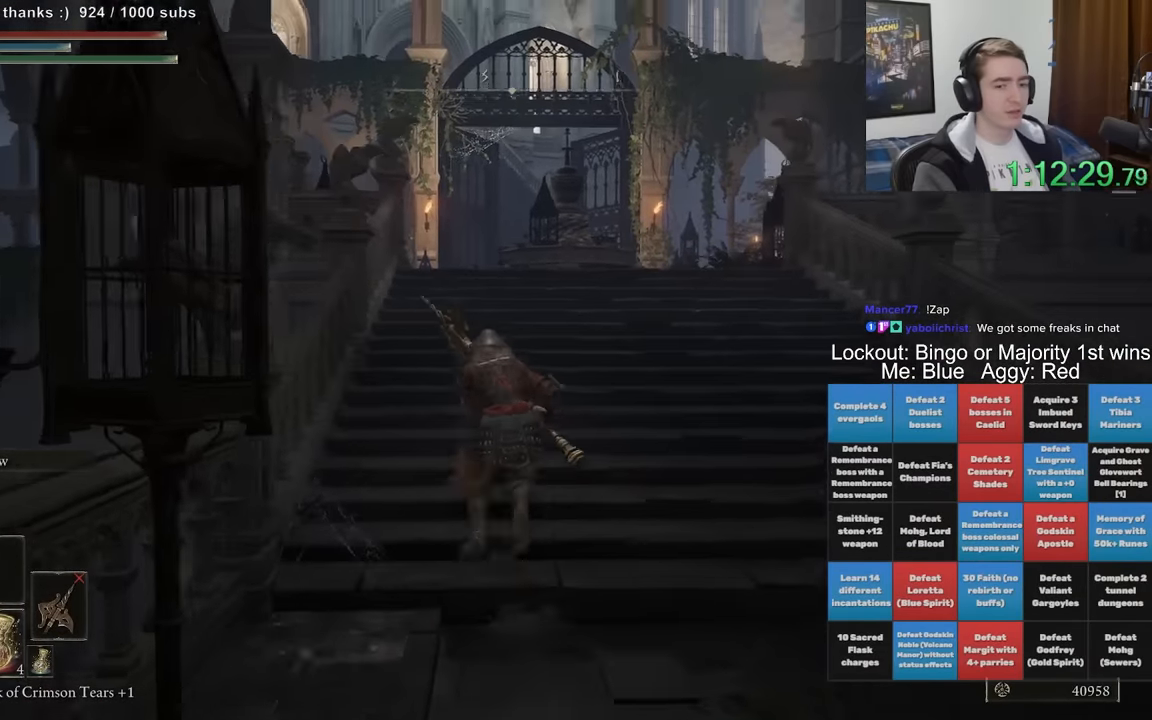
{"dt_ms": 500, "buttons": ["B"], "left_stick": "up-right", "right_stick": "center", "events": [[183, "left_stick", "up-right"]]}
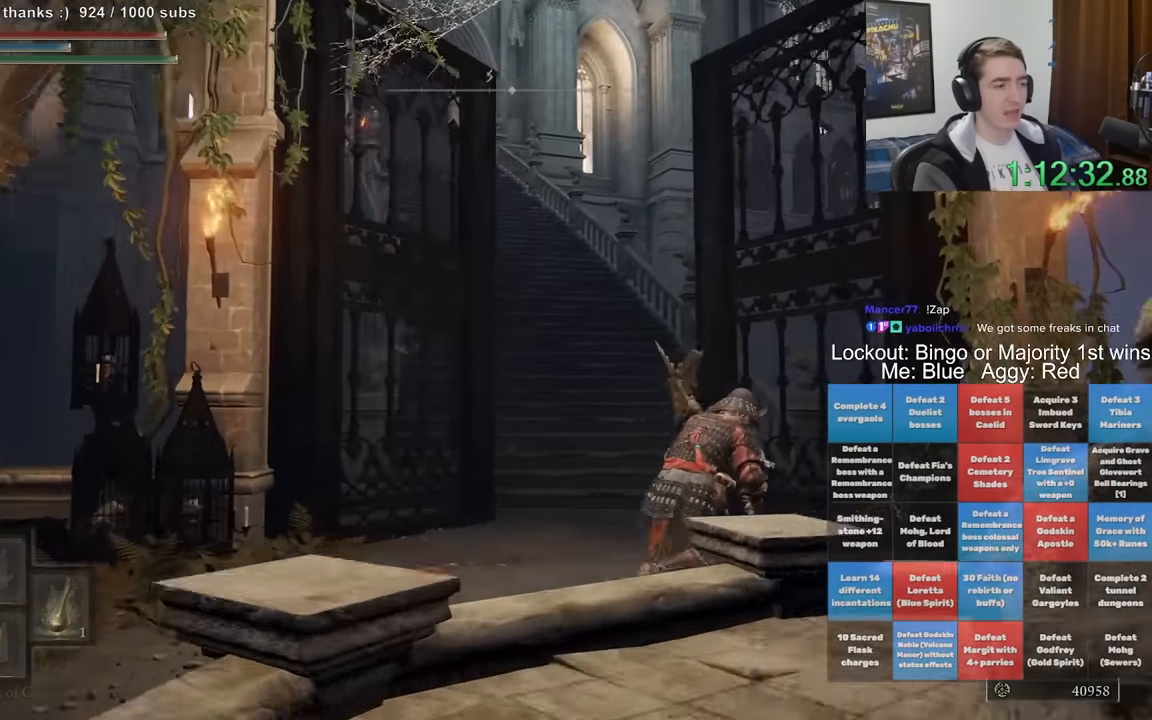
{"dt_ms": 500, "buttons": [], "left_stick": "up", "right_stick": "center", "events": [[133, "left_stick", "up"], [316, "DPAD_LEFT", "down"], [450, "DPAD_LEFT", "up"], [500, "B", "up"]]}
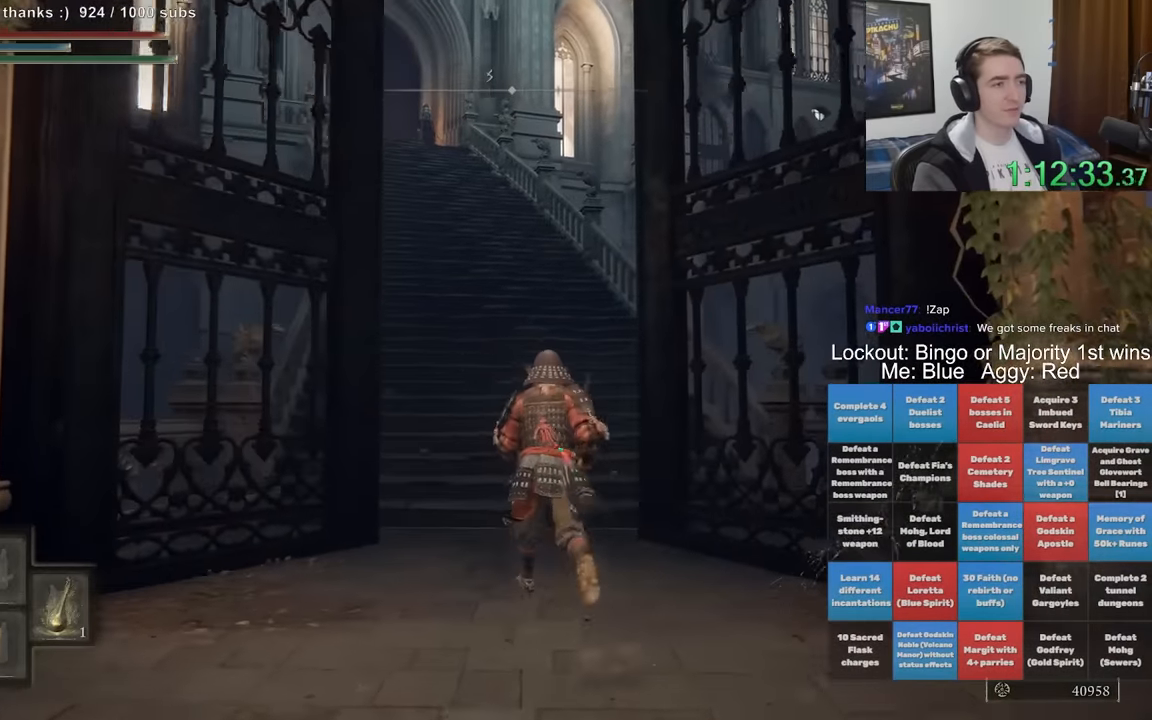
{"dt_ms": 500, "buttons": [], "left_stick": "up", "right_stick": "center", "events": [[183, "right_stick", "up-left"], [366, "right_stick", "center"]]}
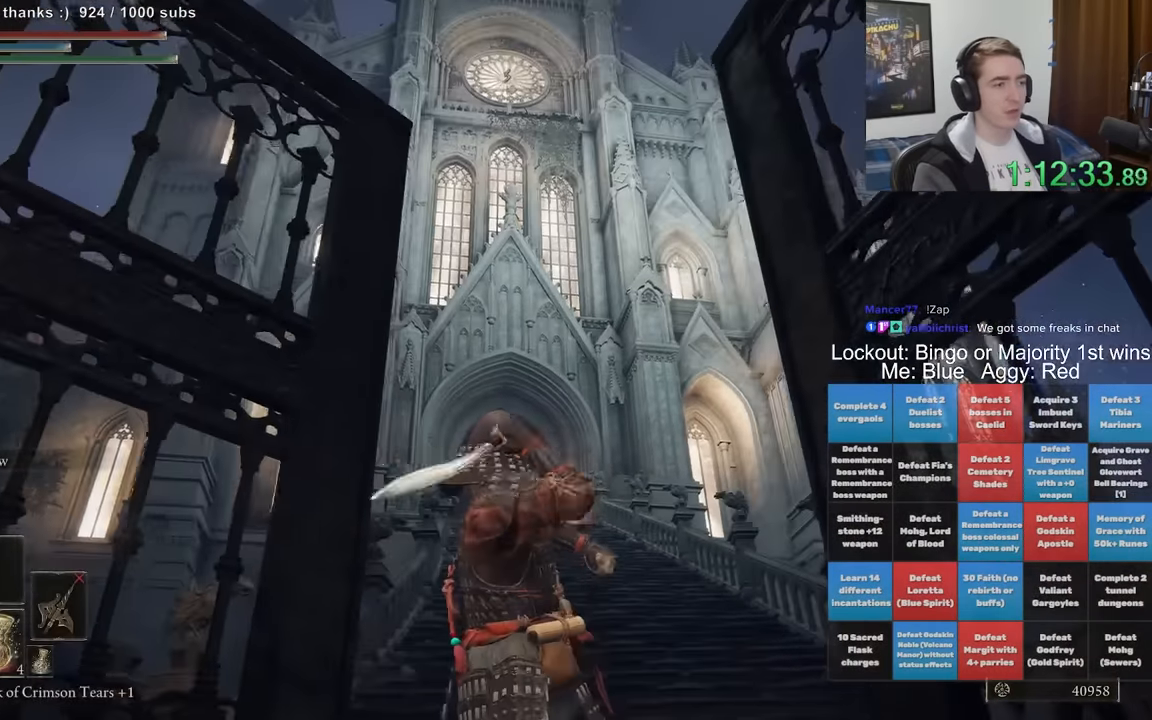
{"dt_ms": 500, "buttons": [], "left_stick": "up", "right_stick": "center", "events": [[16, "right_stick", "up"], [100, "right_stick", "center"]]}